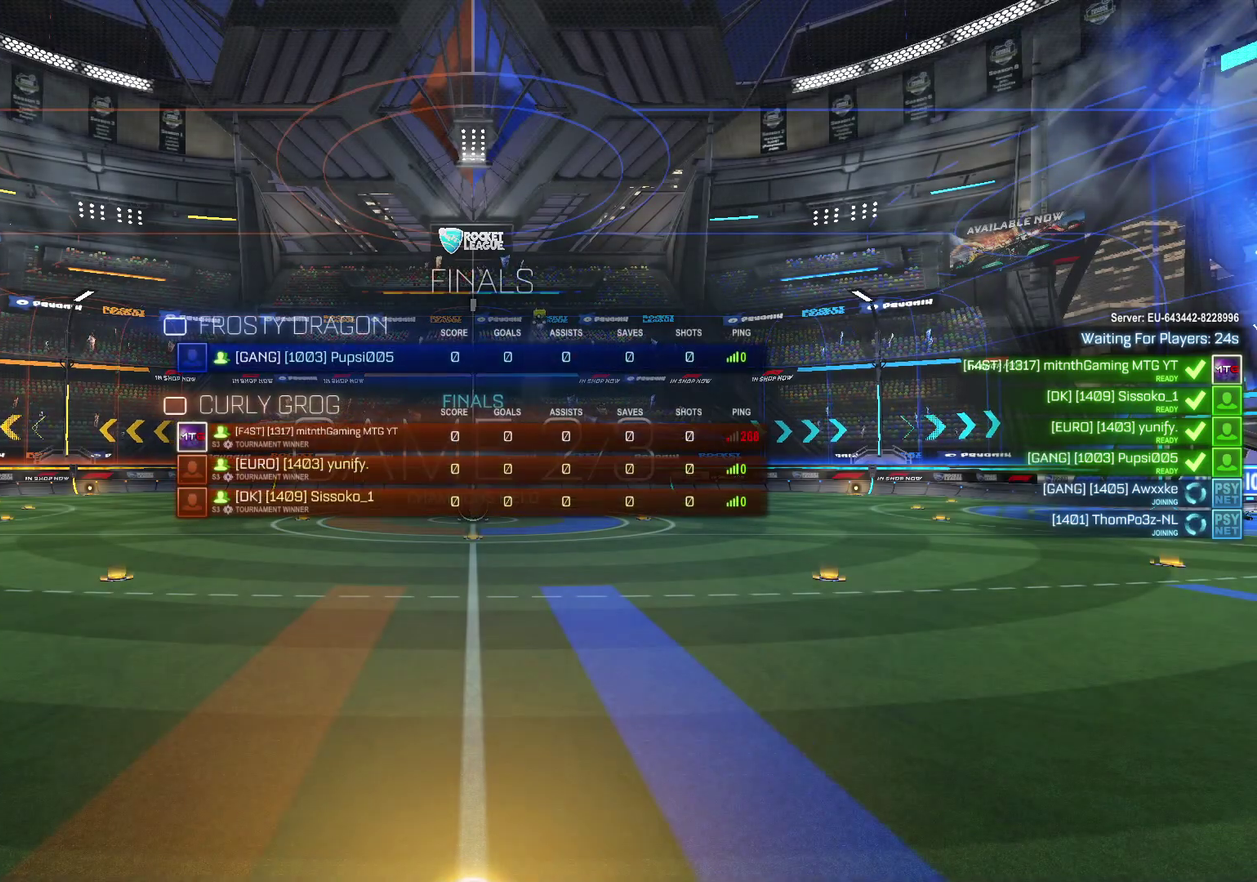
Gameplay with a controller (Xbox layout); each line is a JSON object with the inputs held at the frame after it. "events" lists button and stick changes between this image and that frame as [ms after this image, input, new state], when the widget could be followed in between.
{"buttons": ["R2"], "left_stick": "center", "right_stick": "center", "events": [[133, "SELECT", "down"], [400, "SELECT", "up"], [434, "R2", "down"]]}
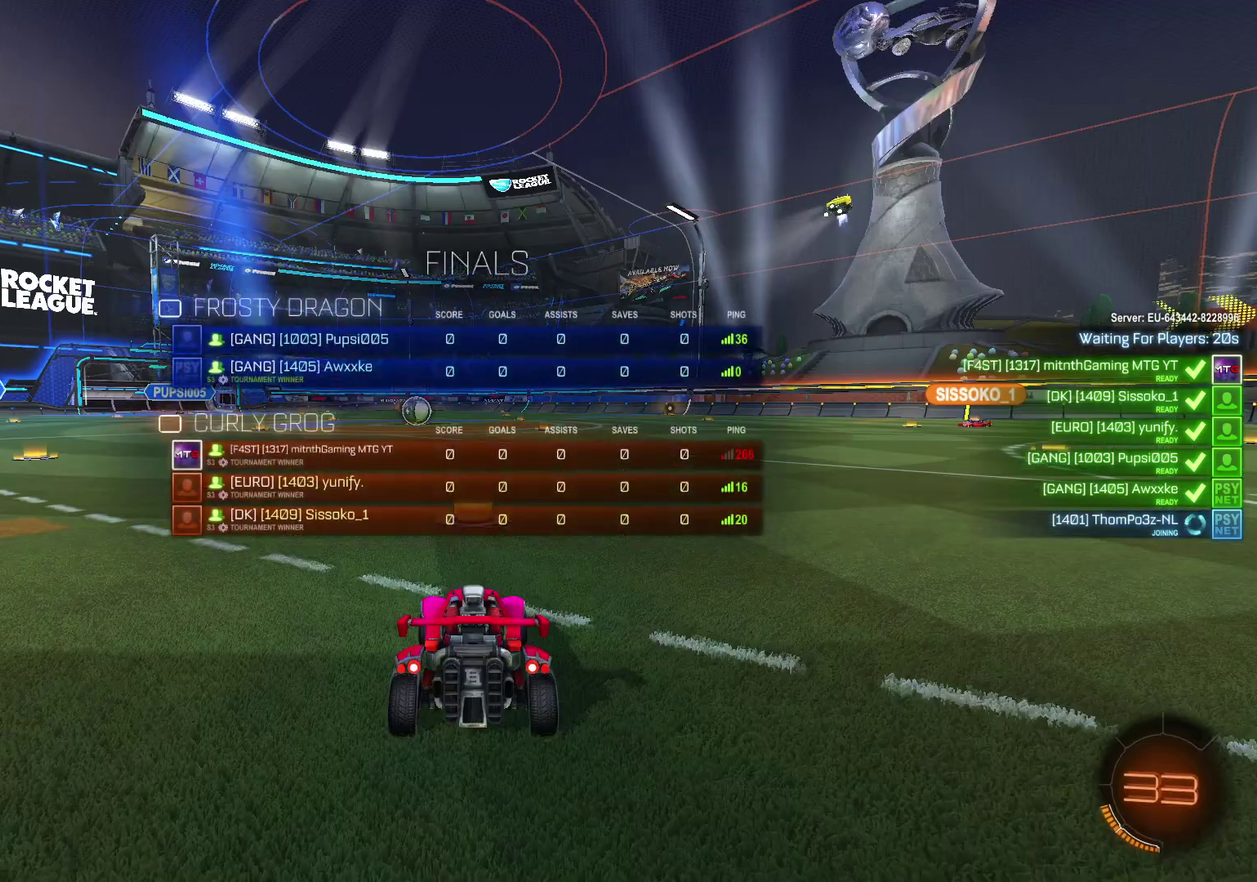
{"buttons": ["R2"], "left_stick": "center", "right_stick": "center", "events": [[300, "SELECT", "down"], [400, "SELECT", "up"]]}
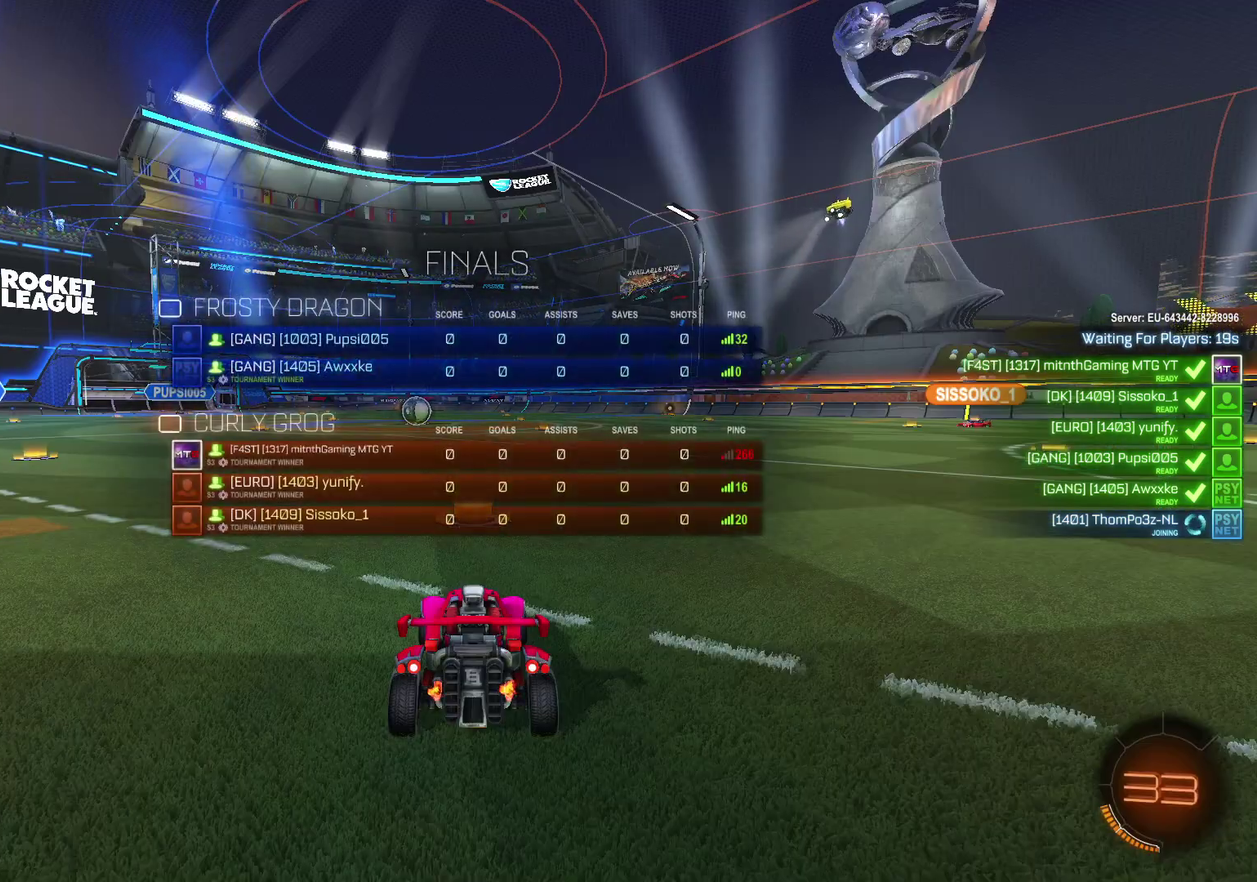
{"buttons": ["R2"], "left_stick": "center", "right_stick": "center", "events": []}
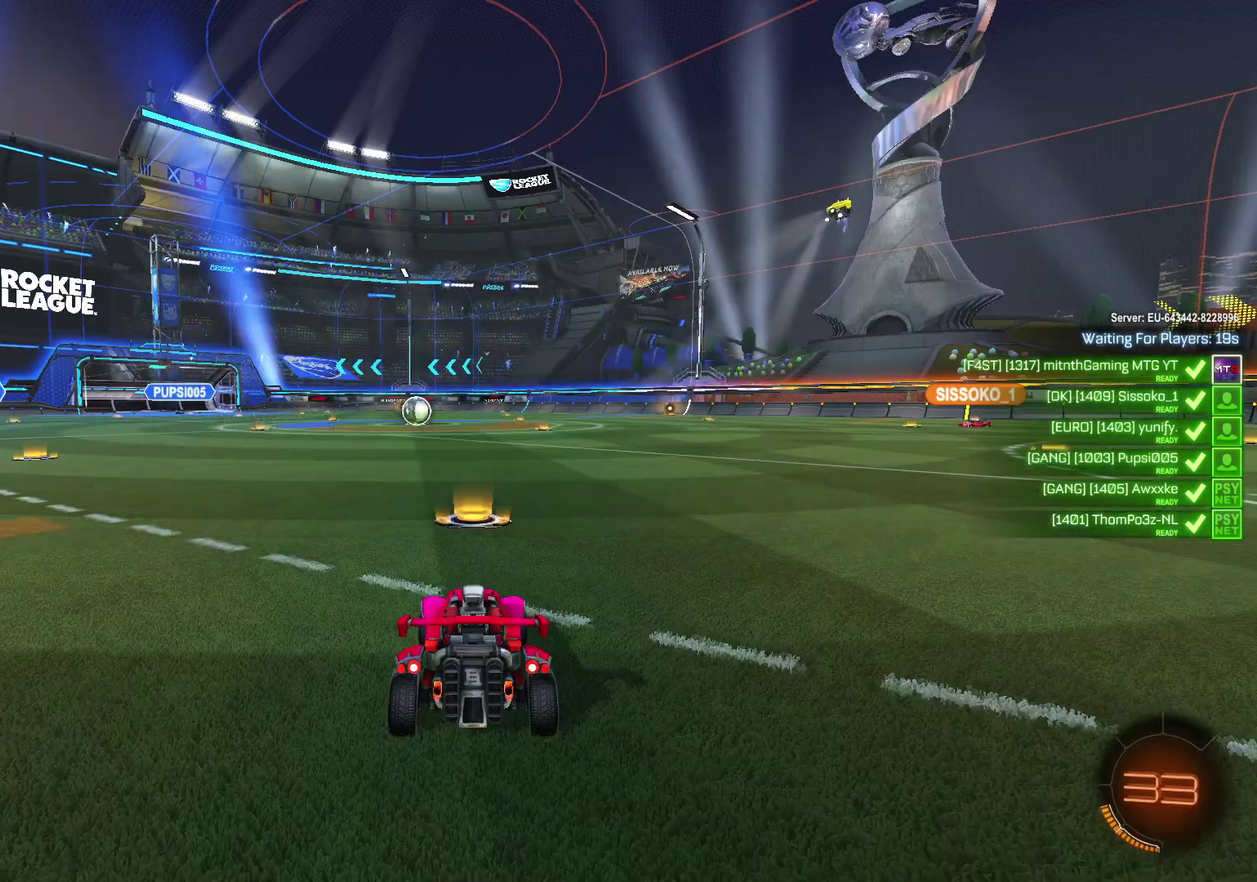
{"buttons": ["Y", "R2"], "left_stick": "center", "right_stick": "center", "events": [[166, "Y", "down"], [266, "Y", "up"], [417, "Y", "down"]]}
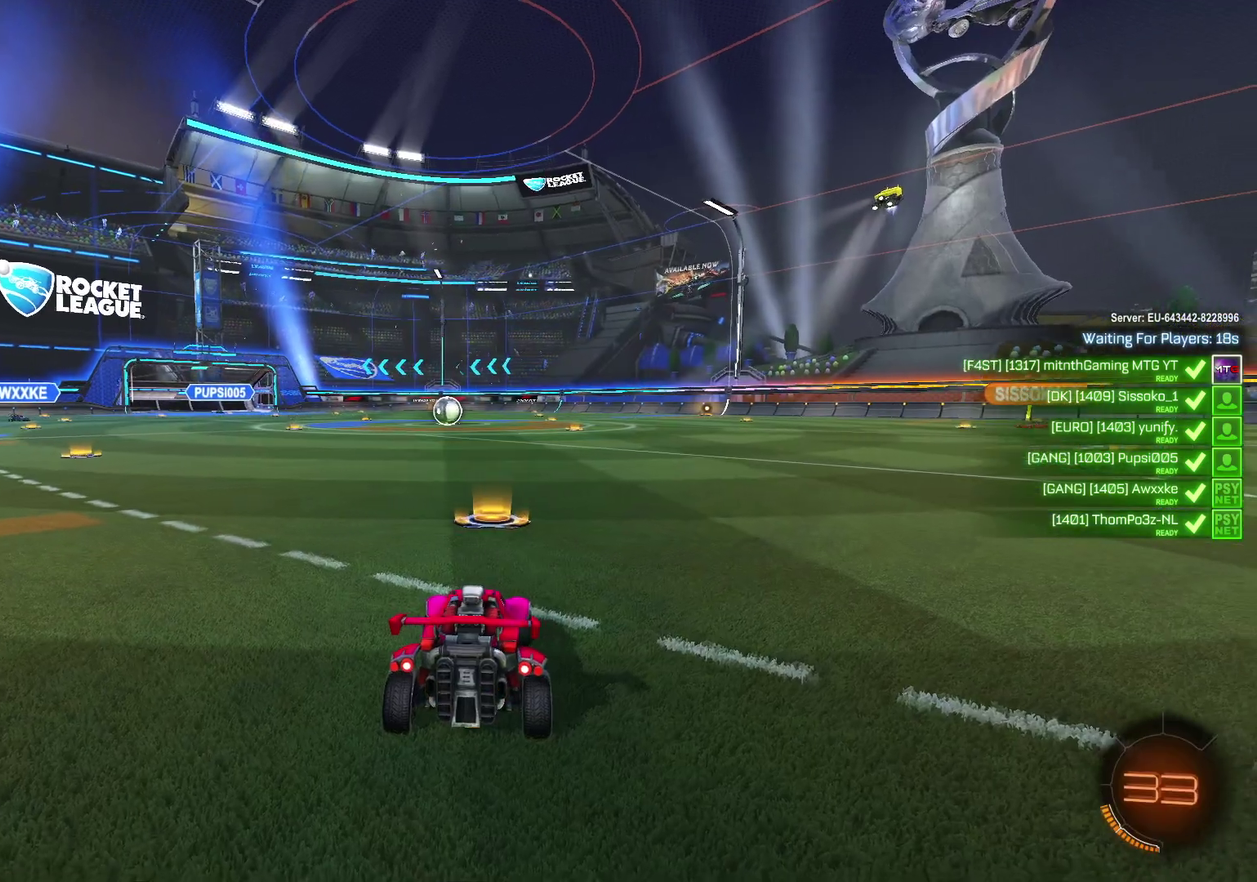
{"buttons": ["R2"], "left_stick": "center", "right_stick": "center", "events": [[50, "Y", "up"], [167, "Y", "down"], [251, "Y", "up"], [367, "Y", "down"], [451, "Y", "up"]]}
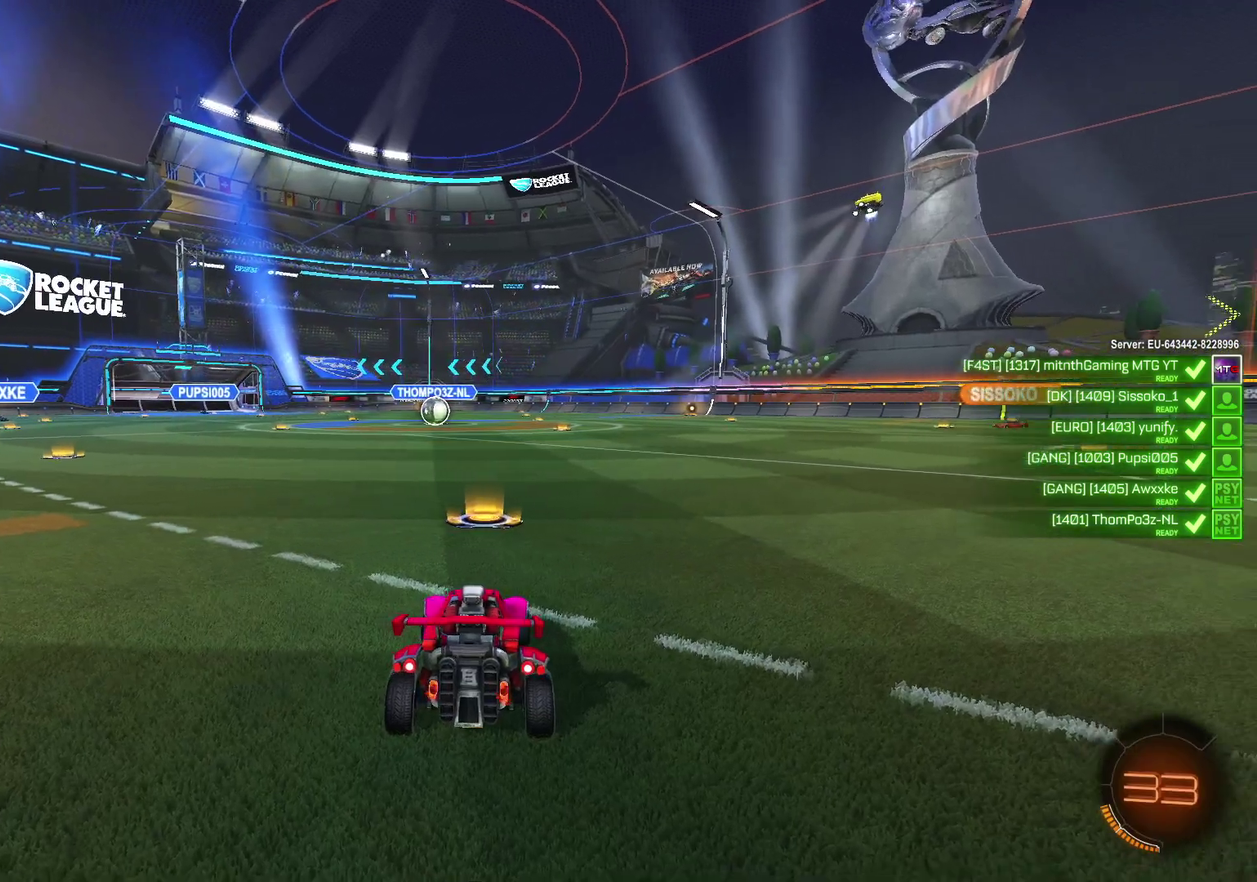
{"buttons": ["R2"], "left_stick": "center", "right_stick": "center", "events": [[50, "Y", "down"], [167, "Y", "up"], [283, "Y", "down"], [400, "Y", "up"]]}
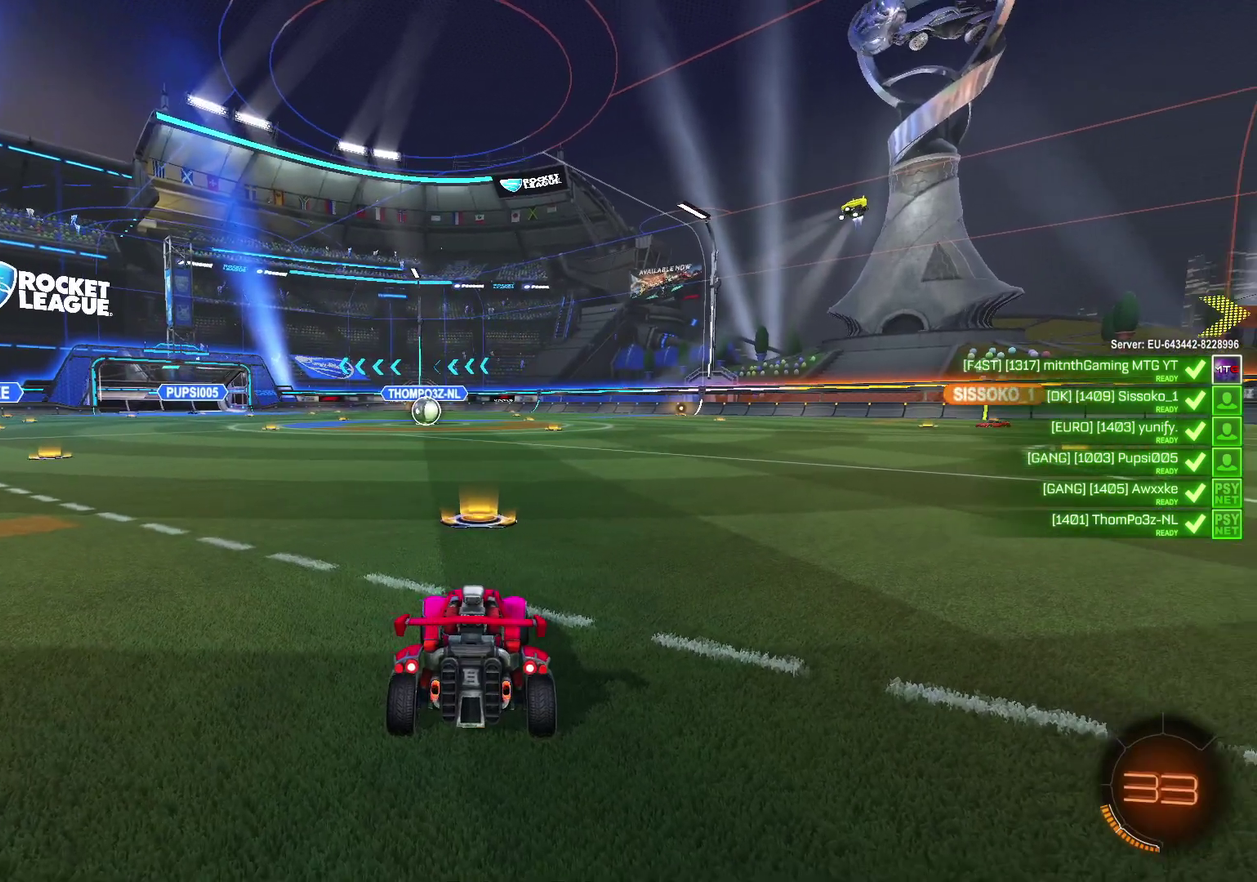
{"buttons": ["R2"], "left_stick": "center", "right_stick": "center", "events": []}
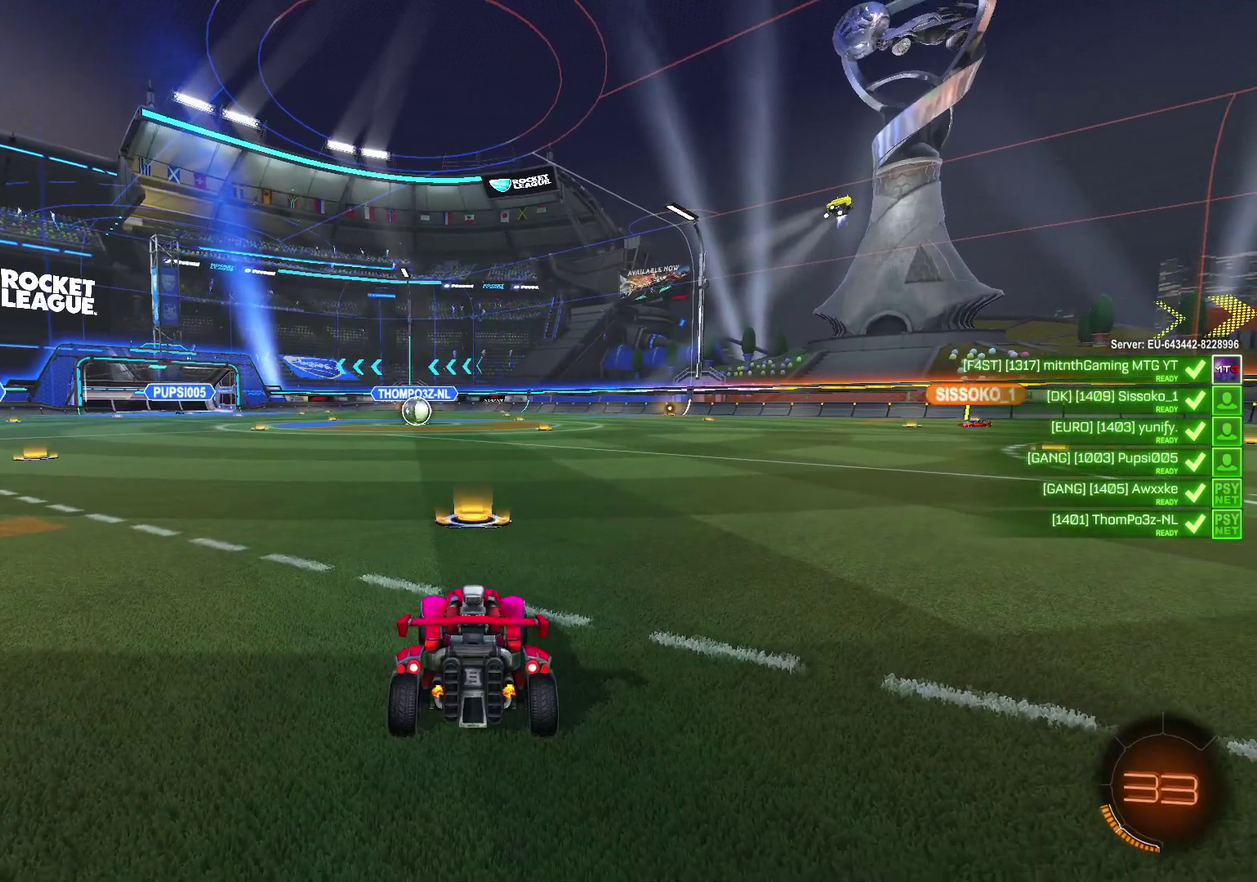
{"buttons": ["R2"], "left_stick": "center", "right_stick": "center", "events": [[50, "SELECT", "down"], [217, "SELECT", "up"]]}
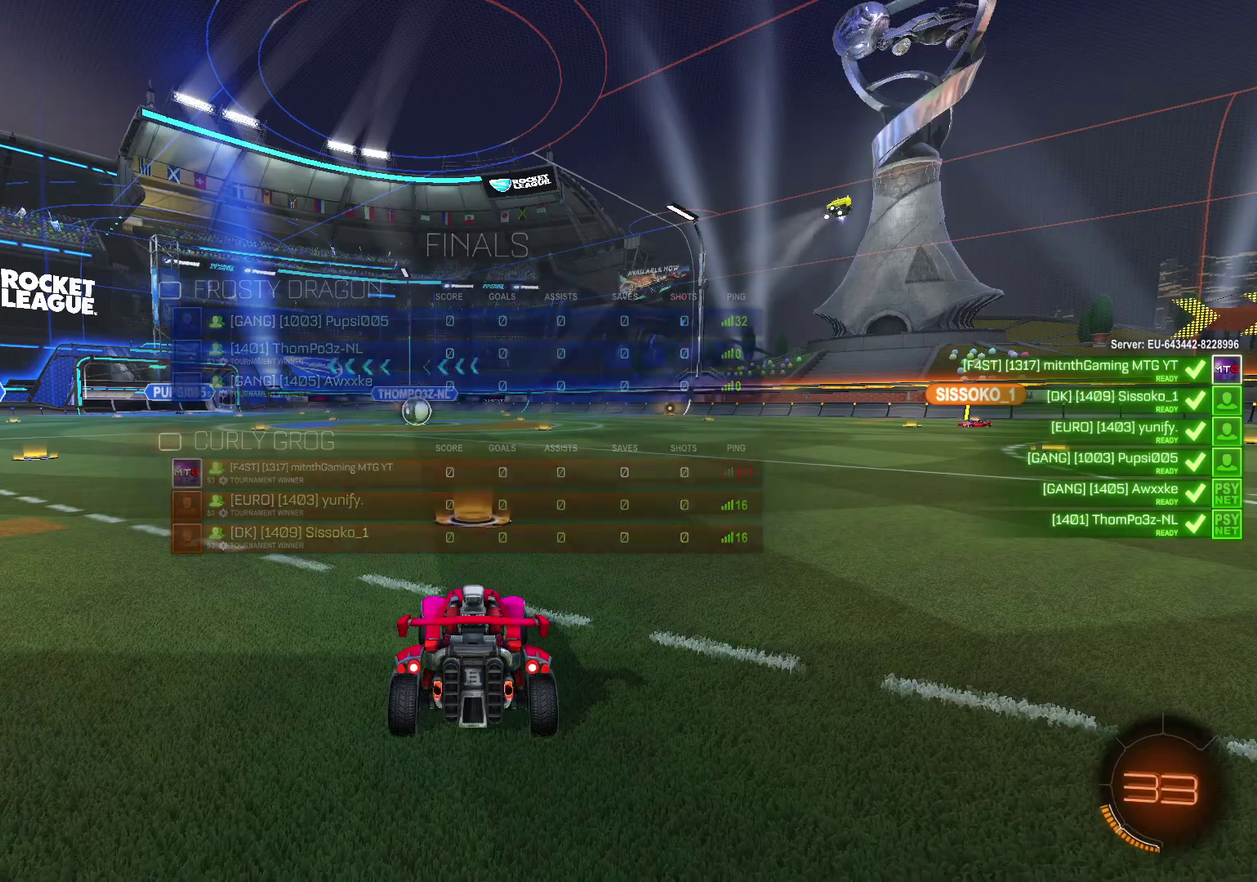
{"buttons": ["R2"], "left_stick": "center", "right_stick": "center", "events": []}
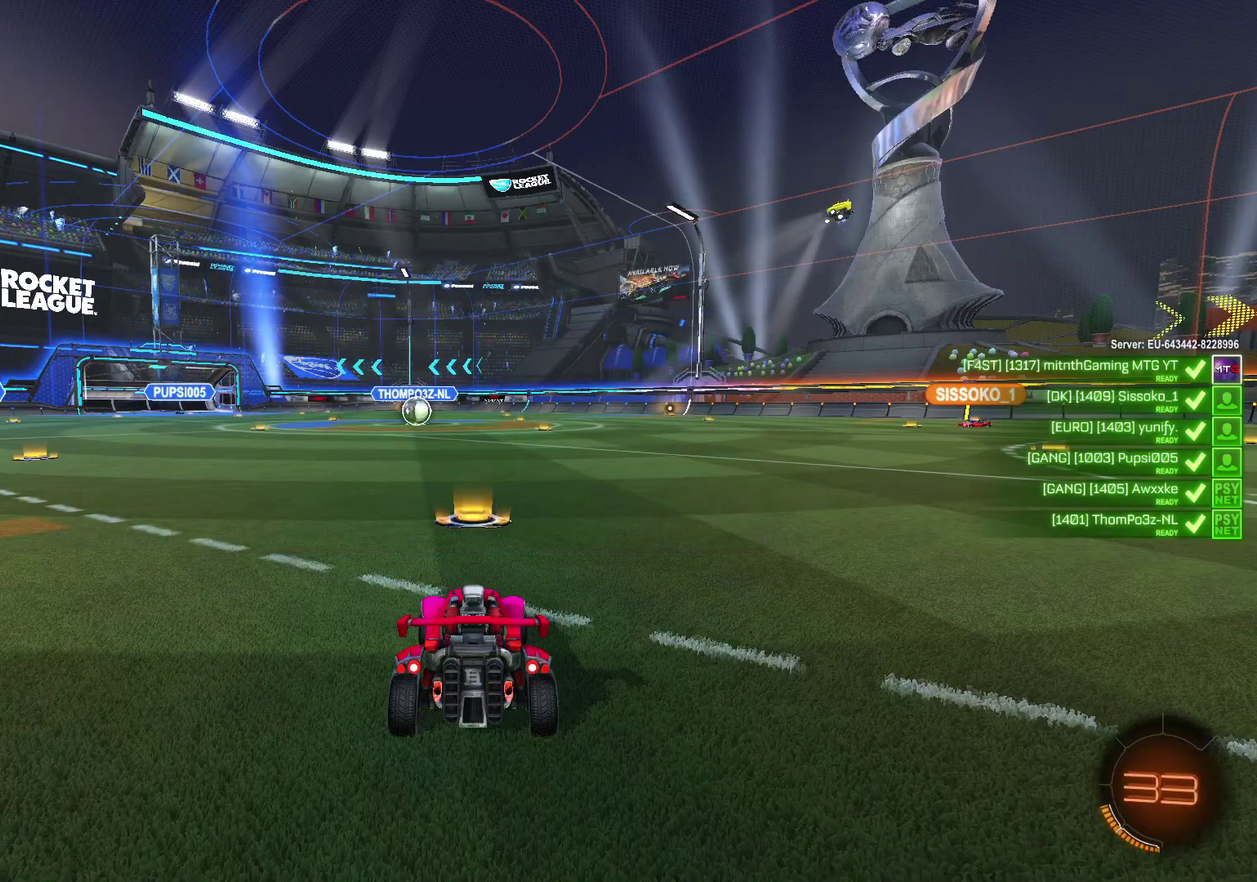
{"buttons": ["R2"], "left_stick": "center", "right_stick": "center", "events": []}
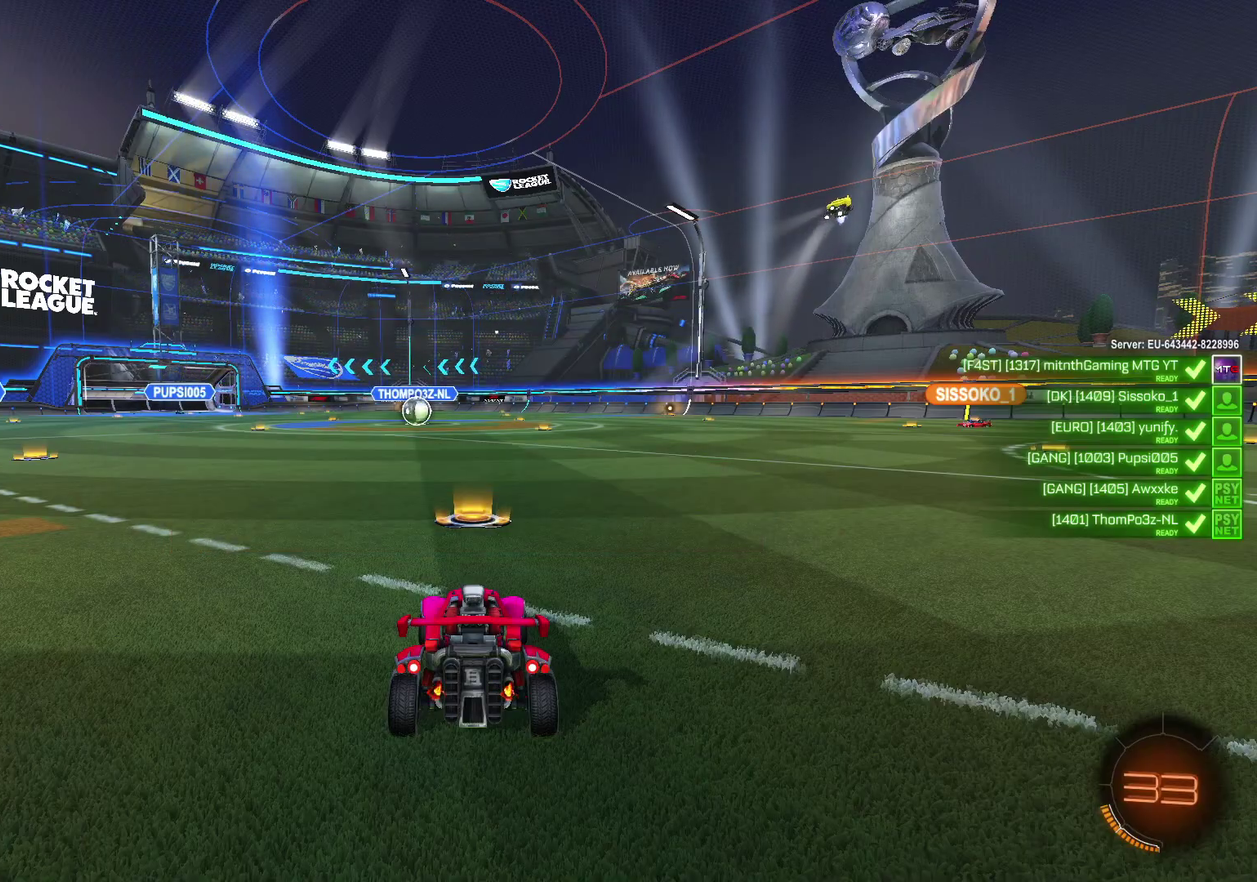
{"buttons": ["R2"], "left_stick": "center", "right_stick": "center", "events": []}
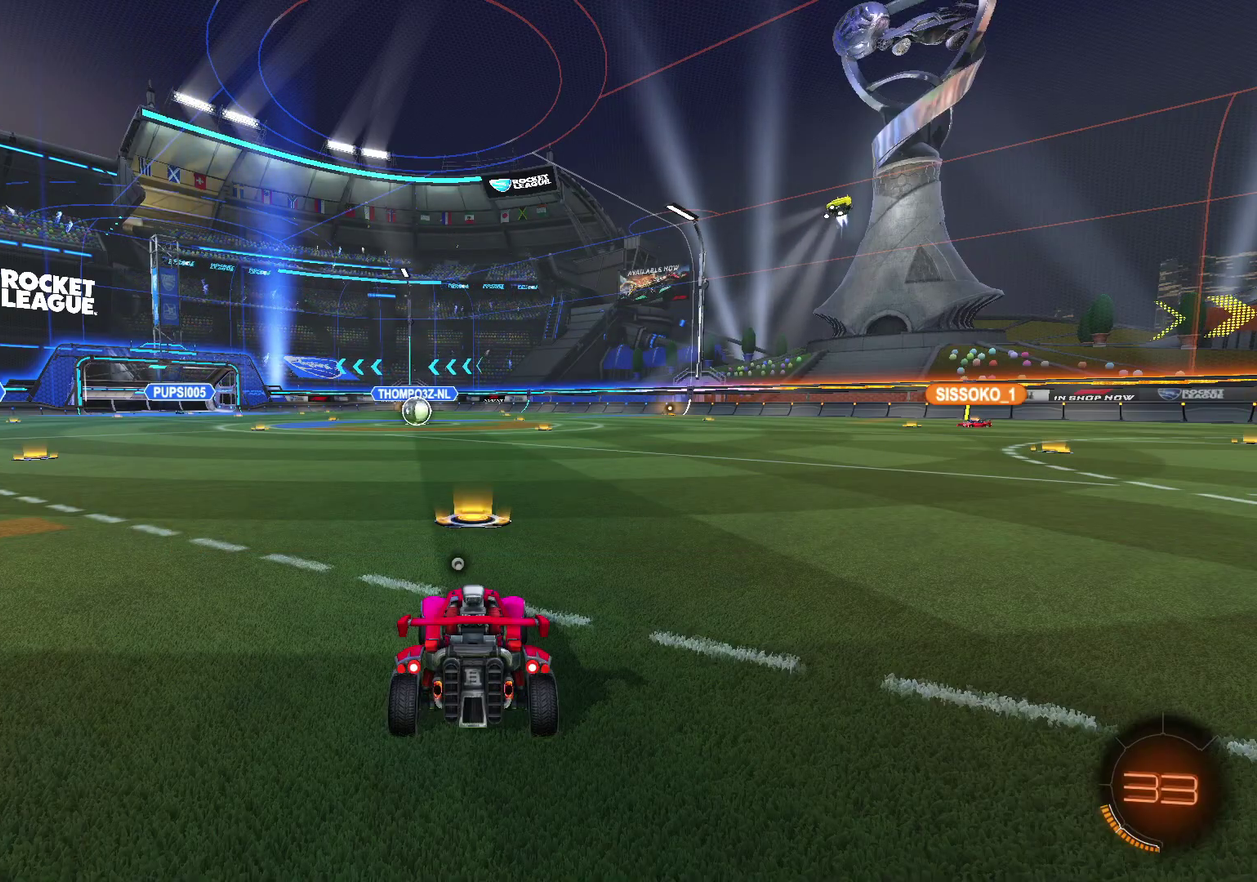
{"buttons": ["R2"], "left_stick": "center", "right_stick": "right", "events": [[384, "right_stick", "right"]]}
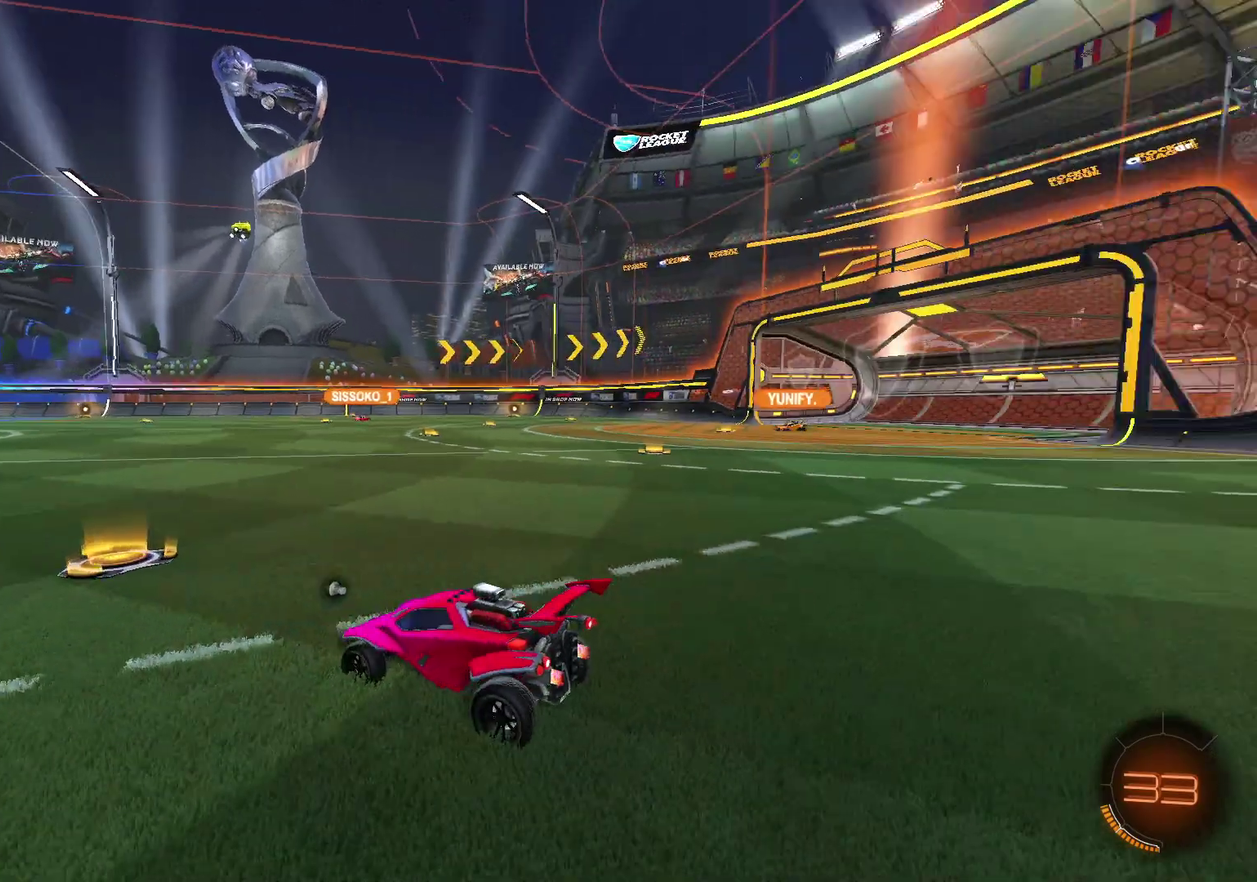
{"buttons": ["R2"], "left_stick": "center", "right_stick": "right", "events": []}
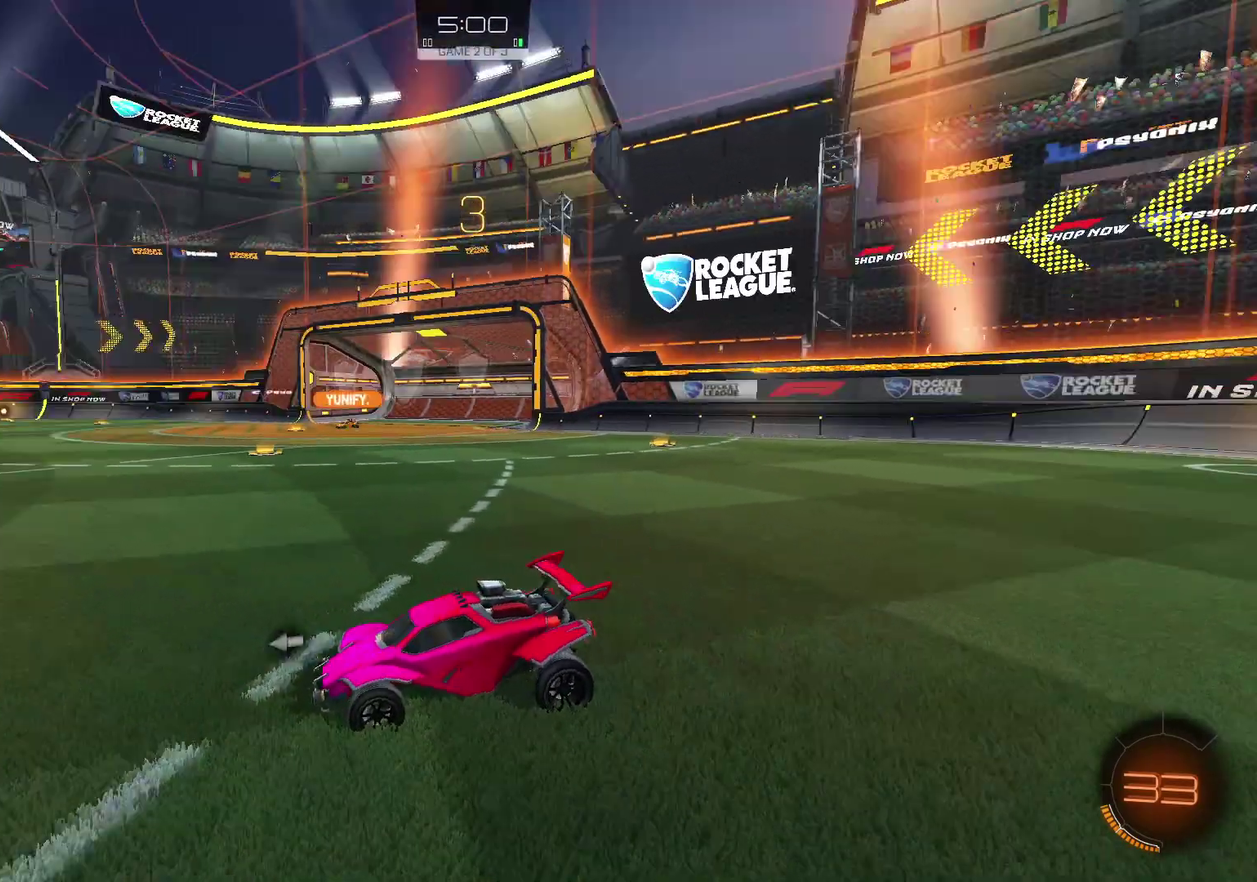
{"buttons": ["R2"], "left_stick": "center", "right_stick": "center", "events": [[17, "right_stick", "center"], [217, "SELECT", "down"], [317, "SELECT", "up"]]}
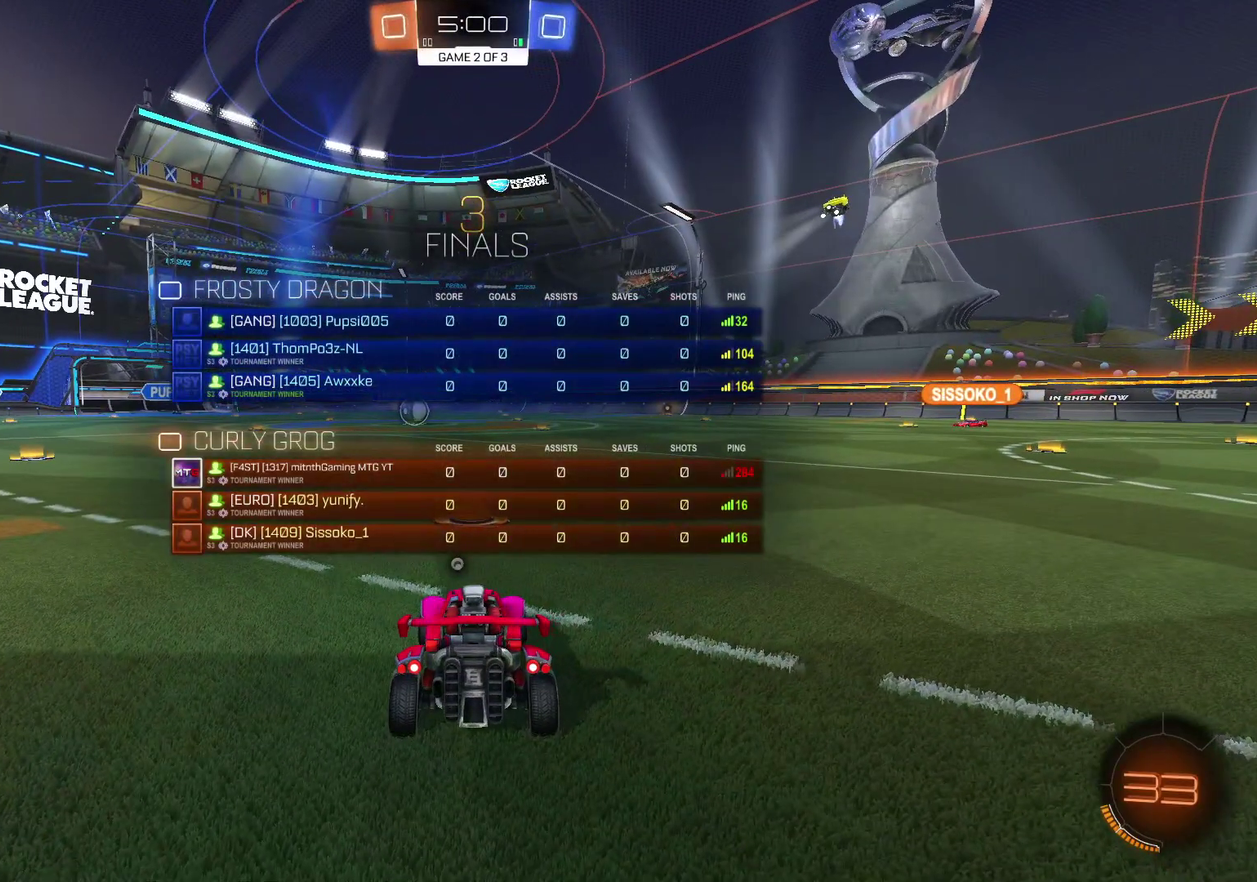
{"buttons": ["R2"], "left_stick": "center", "right_stick": "center", "events": [[234, "SELECT", "down"], [317, "SELECT", "up"]]}
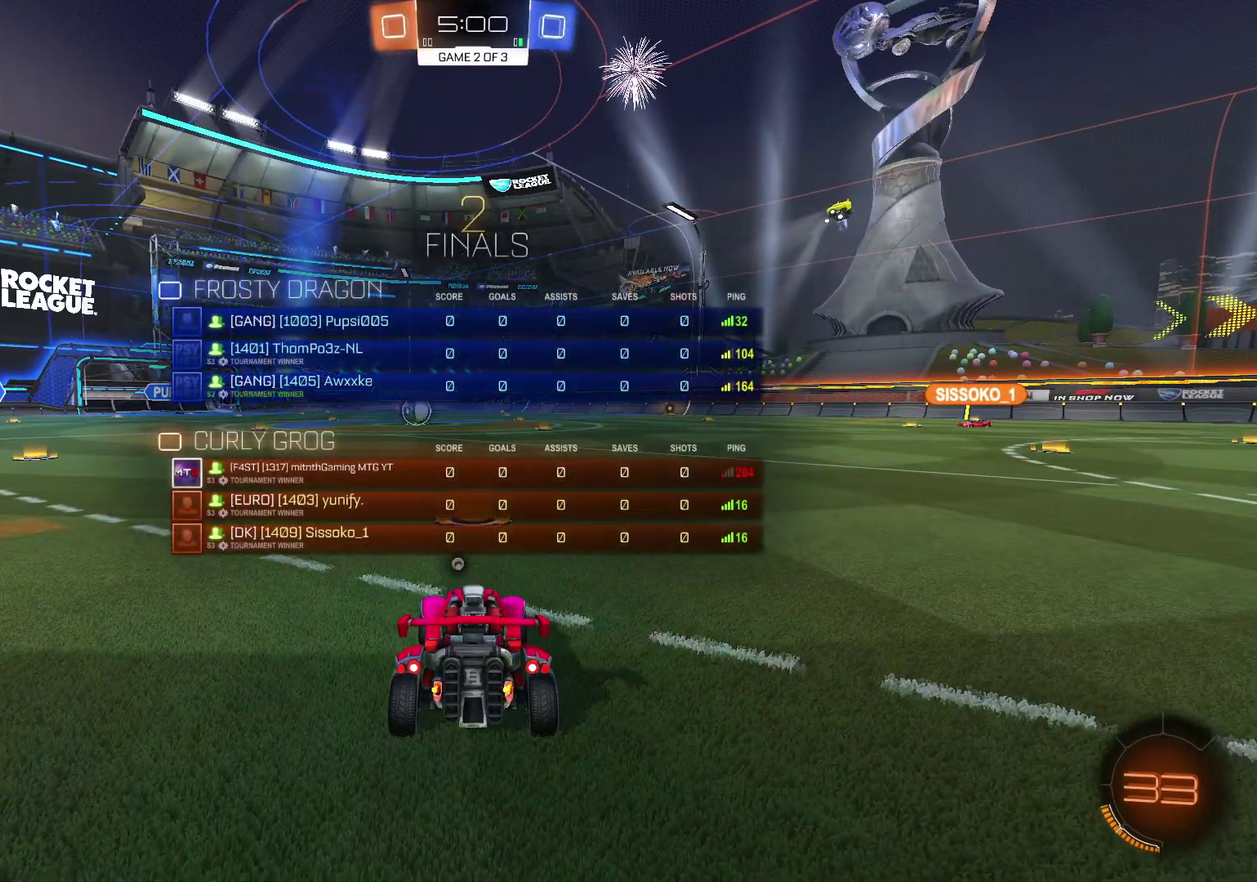
{"buttons": ["R2"], "left_stick": "center", "right_stick": "center", "events": [[183, "SELECT", "down"], [317, "SELECT", "up"]]}
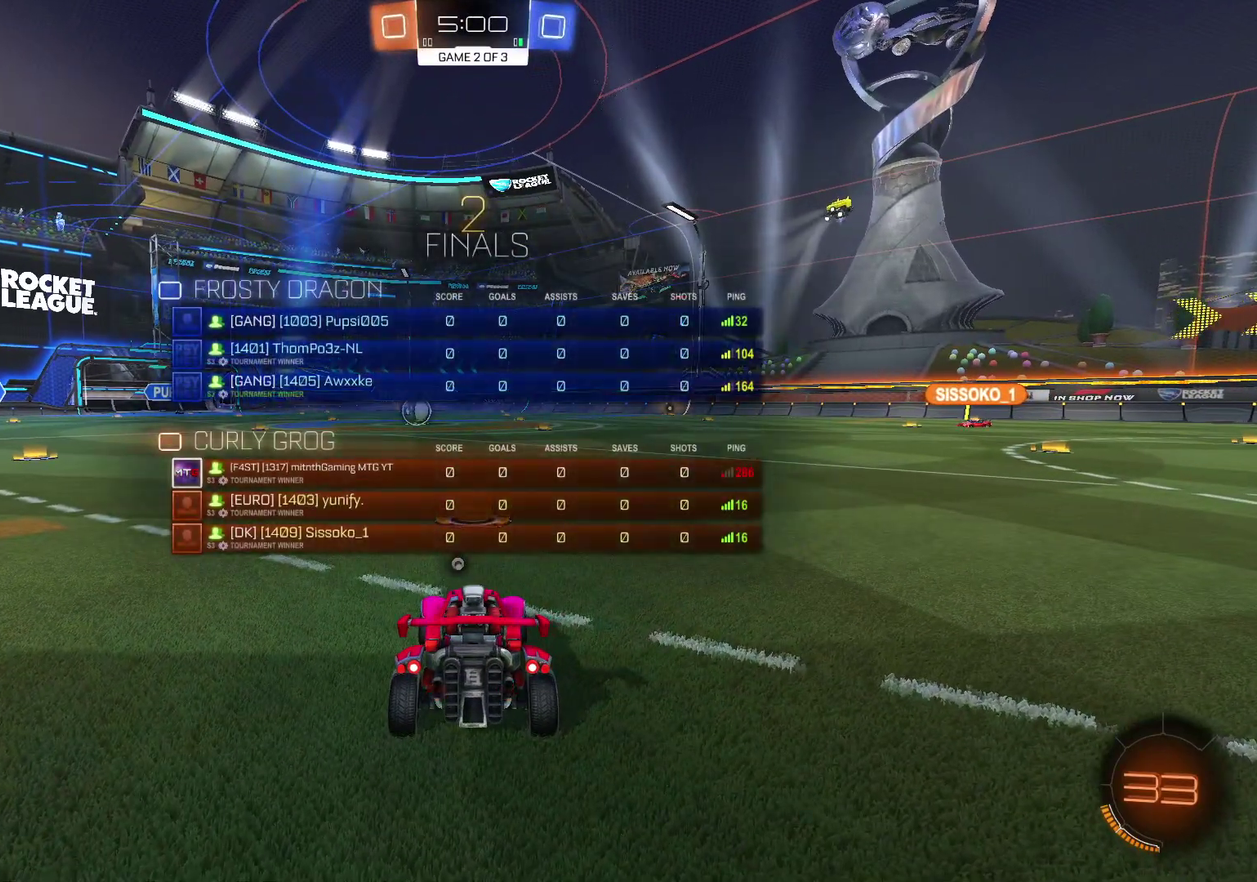
{"buttons": ["B", "R2"], "left_stick": "center", "right_stick": "center", "events": [[217, "SELECT", "down"], [334, "SELECT", "up"], [417, "B", "down"]]}
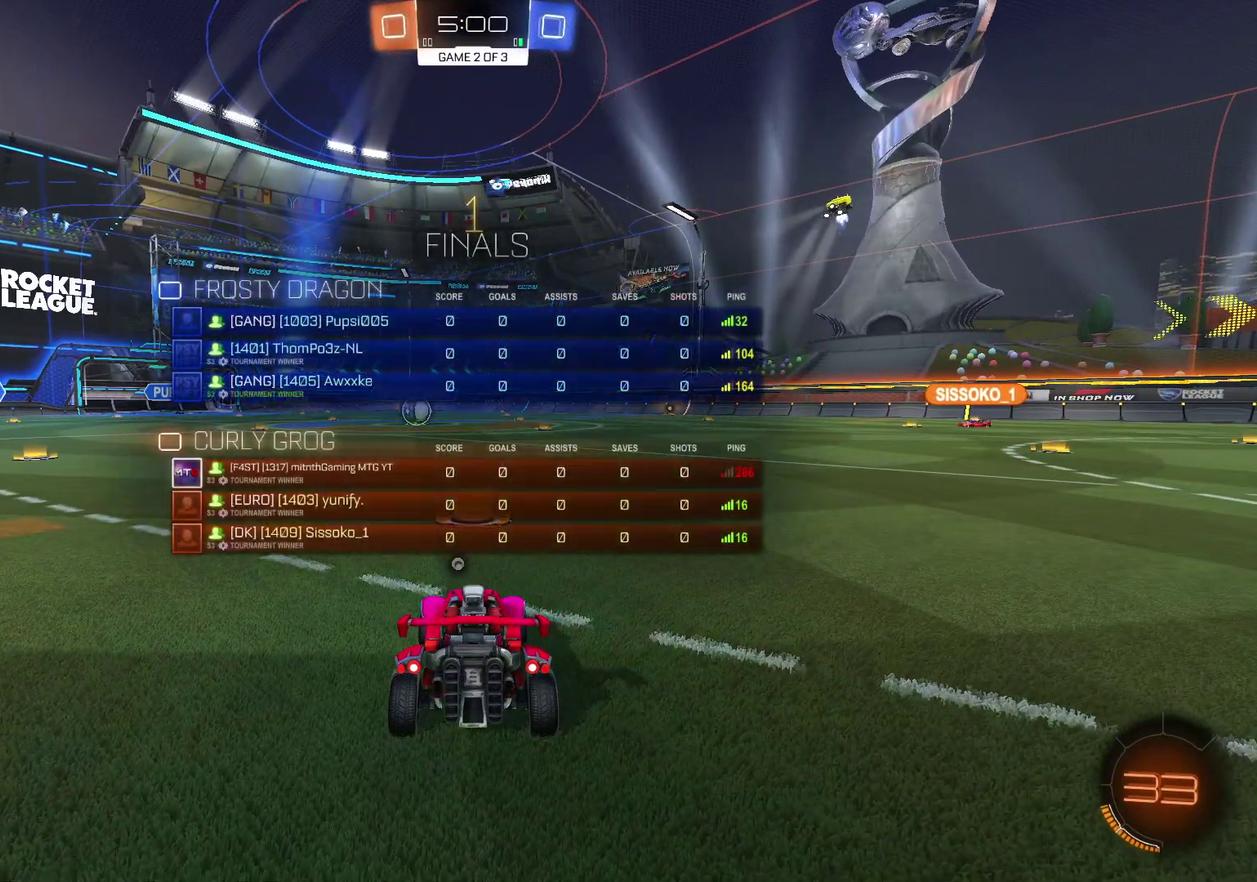
{"buttons": ["B", "R2"], "left_stick": "center", "right_stick": "center", "events": [[33, "B", "up"], [100, "B", "down"], [217, "B", "up"], [317, "B", "down"], [434, "B", "up"], [500, "B", "down"]]}
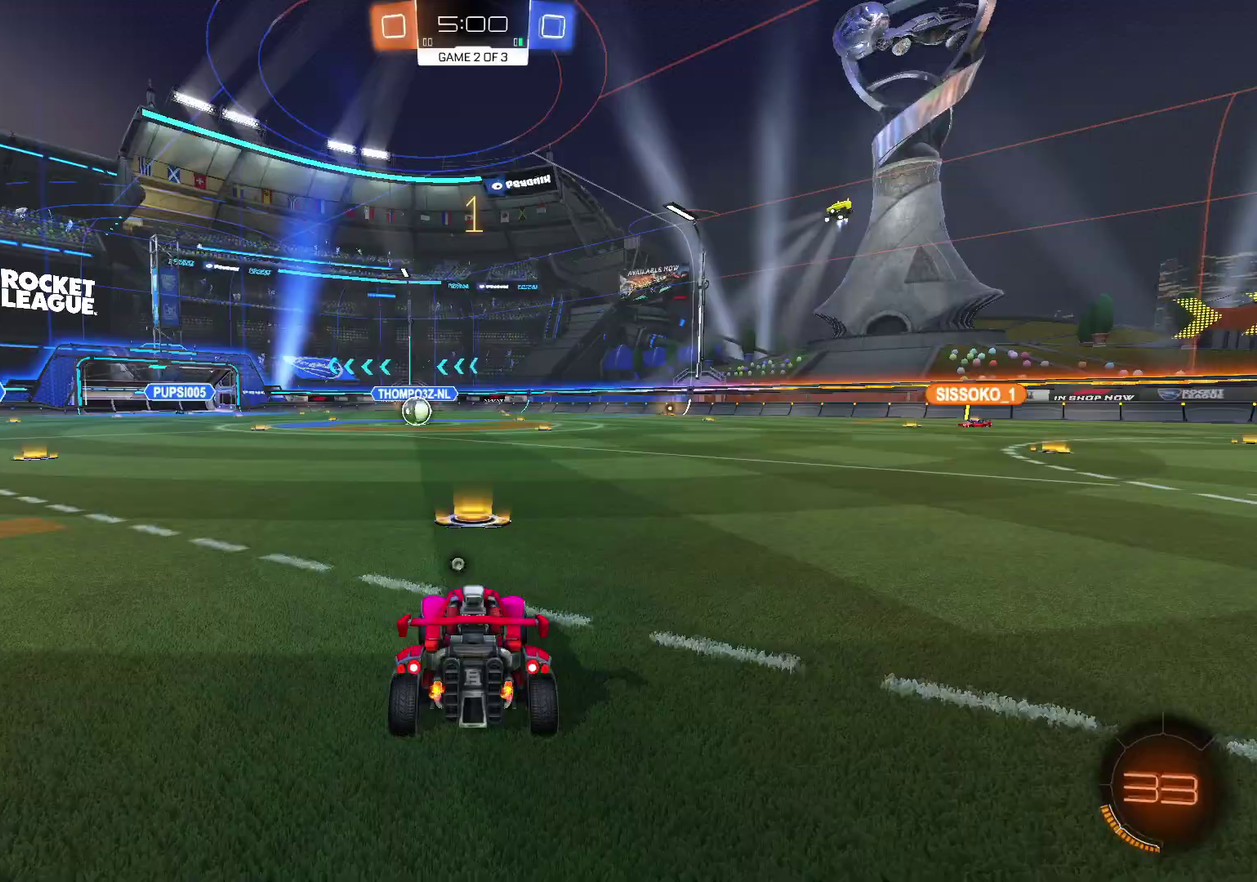
{"buttons": ["B", "R2"], "left_stick": "center", "right_stick": "center", "events": []}
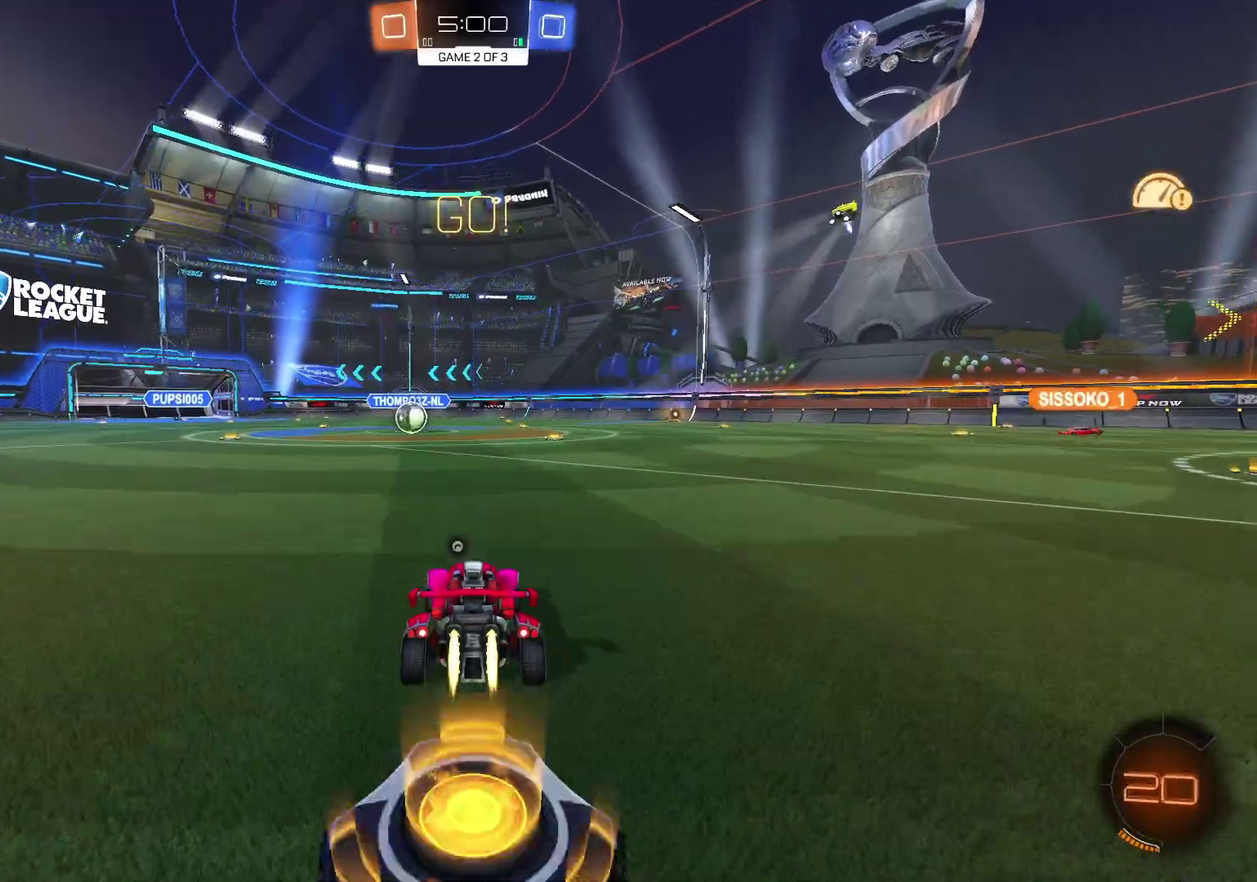
{"buttons": ["B", "R2"], "left_stick": "center", "right_stick": "center", "events": []}
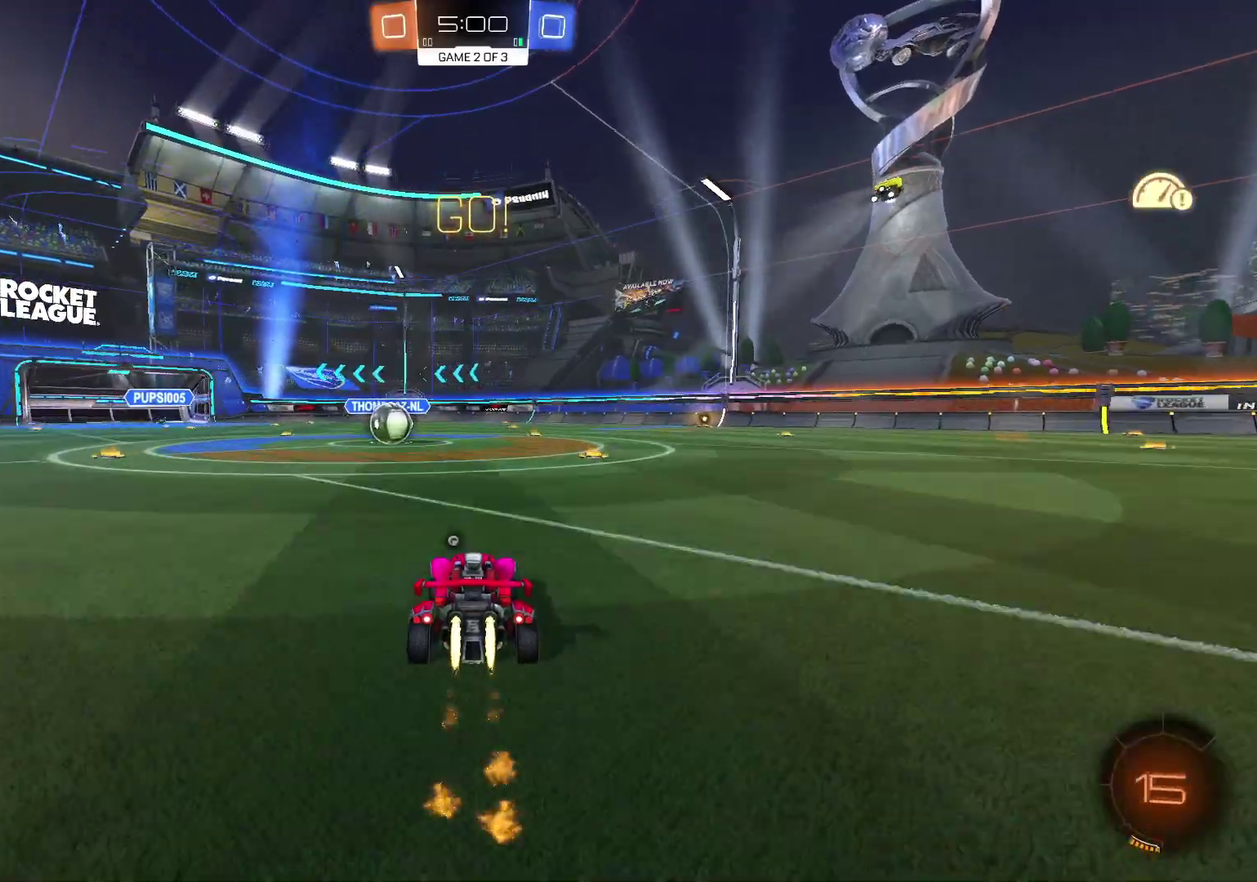
{"buttons": ["B", "R2"], "left_stick": "center", "right_stick": "center", "events": [[301, "left_stick", "up-left"], [434, "left_stick", "center"]]}
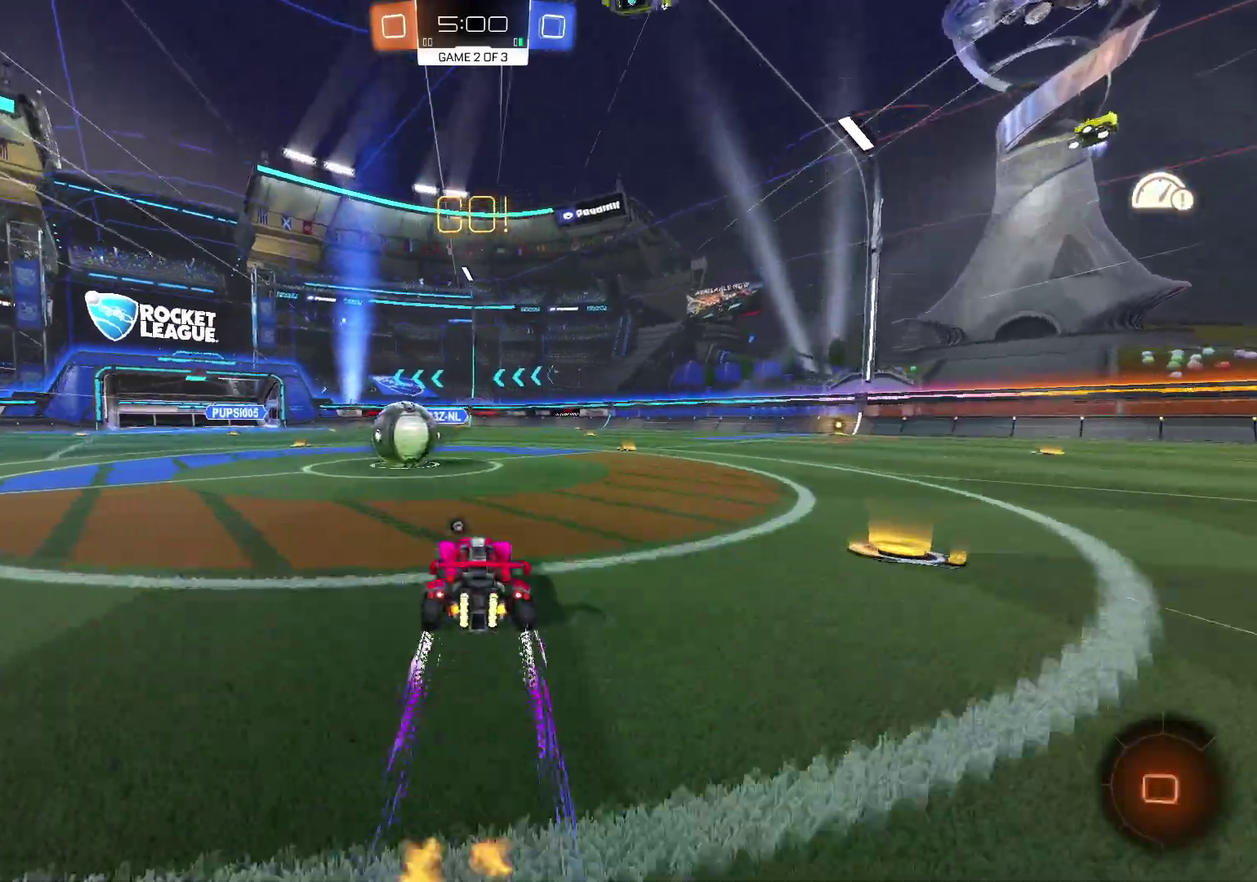
{"buttons": ["A", "L2", "R2"], "left_stick": "up-left", "right_stick": "center", "events": [[50, "B", "up"], [150, "A", "down"], [150, "L2", "down"], [150, "left_stick", "up-left"], [217, "A", "up"], [317, "A", "down"], [384, "A", "up"], [450, "A", "down"]]}
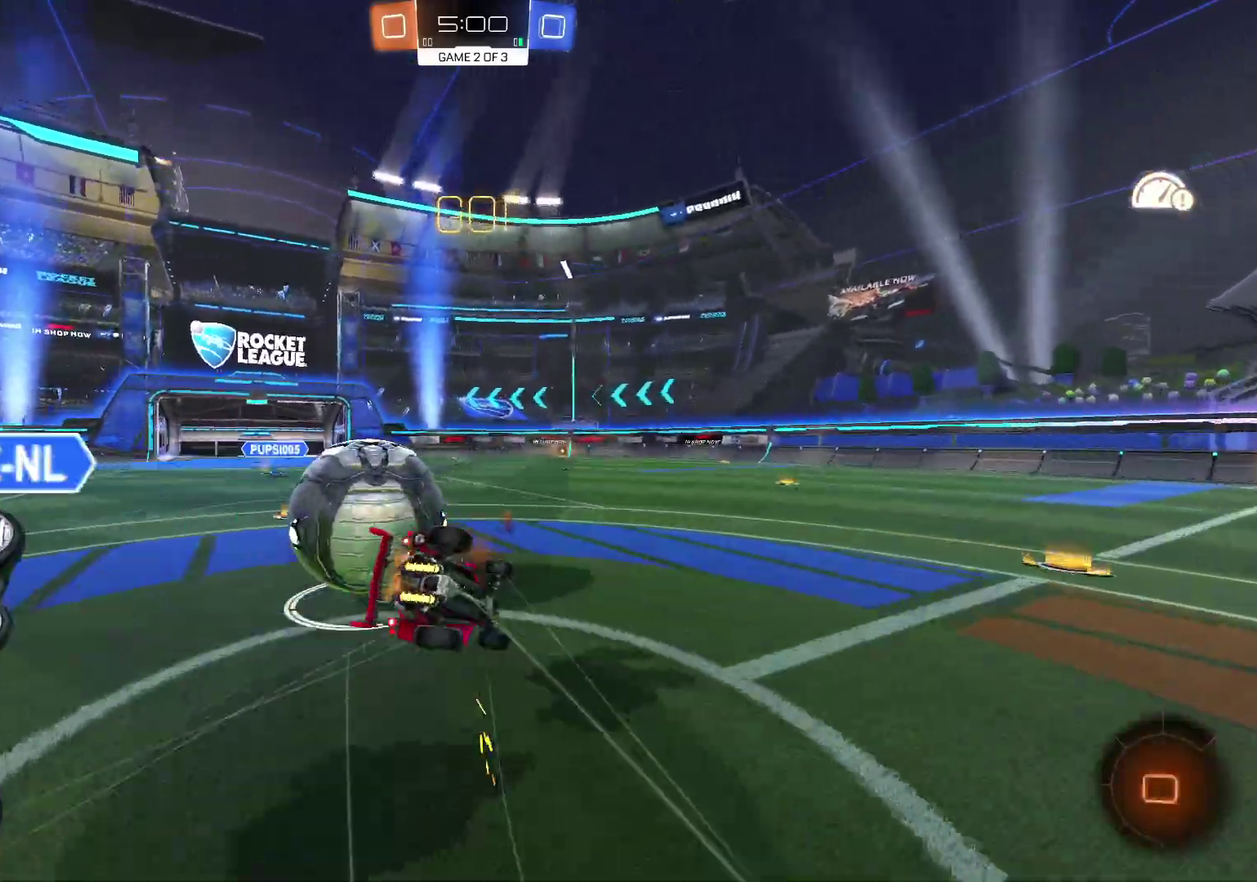
{"buttons": ["R2"], "left_stick": "center", "right_stick": "center", "events": [[67, "A", "up"], [167, "L2", "up"], [217, "left_stick", "center"]]}
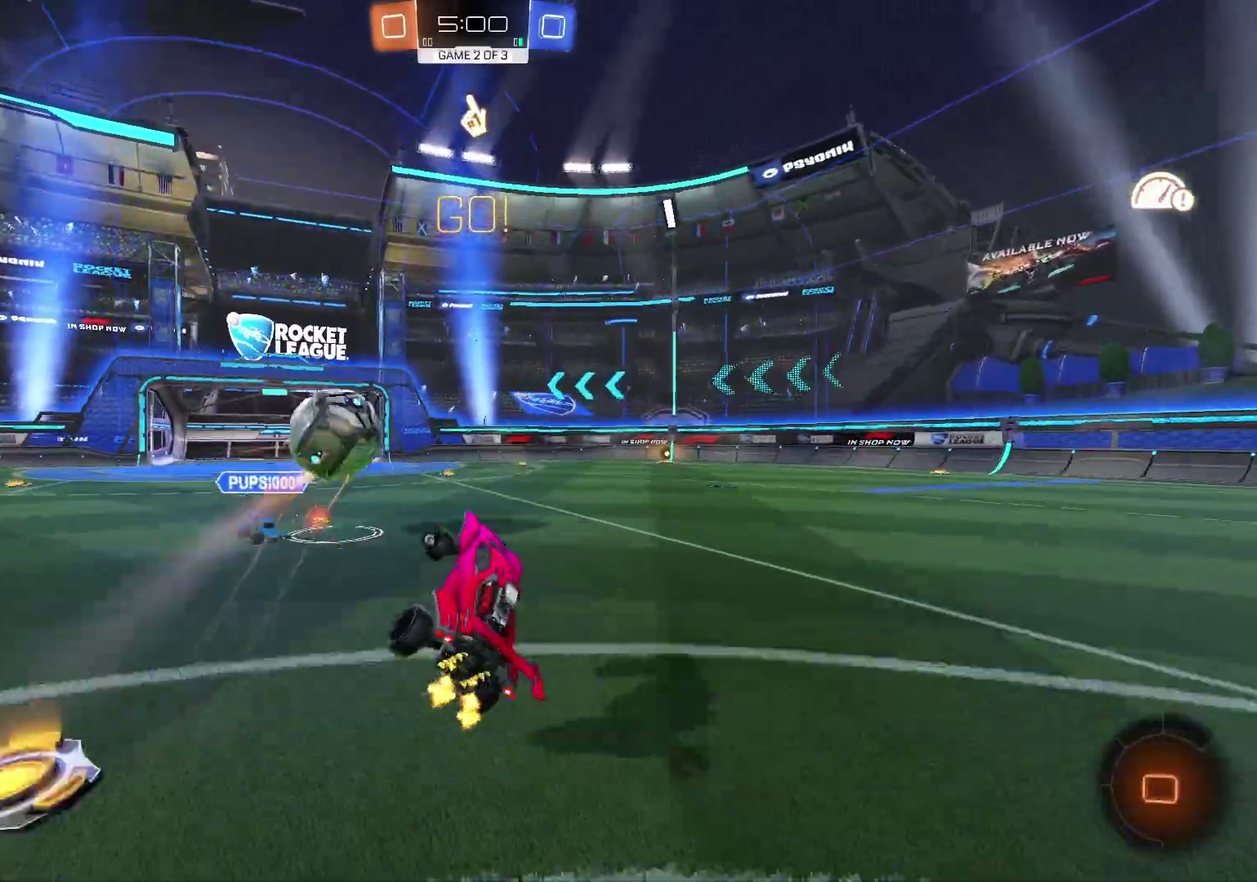
{"buttons": ["B", "R2"], "left_stick": "right", "right_stick": "center", "events": [[450, "B", "down"], [450, "left_stick", "right"]]}
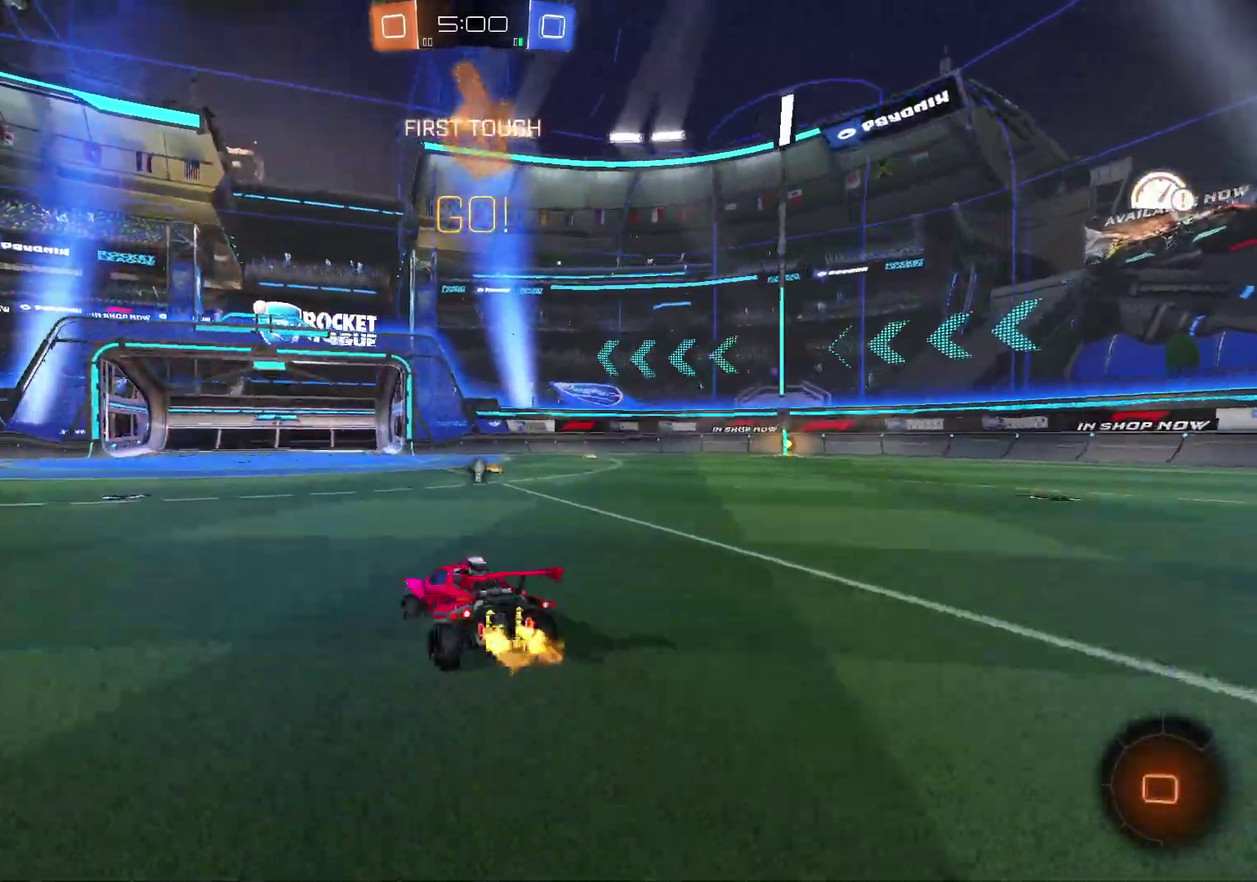
{"buttons": ["R2"], "left_stick": "right", "right_stick": "center", "events": [[150, "left_stick", "center"], [217, "left_stick", "right"], [417, "B", "up"]]}
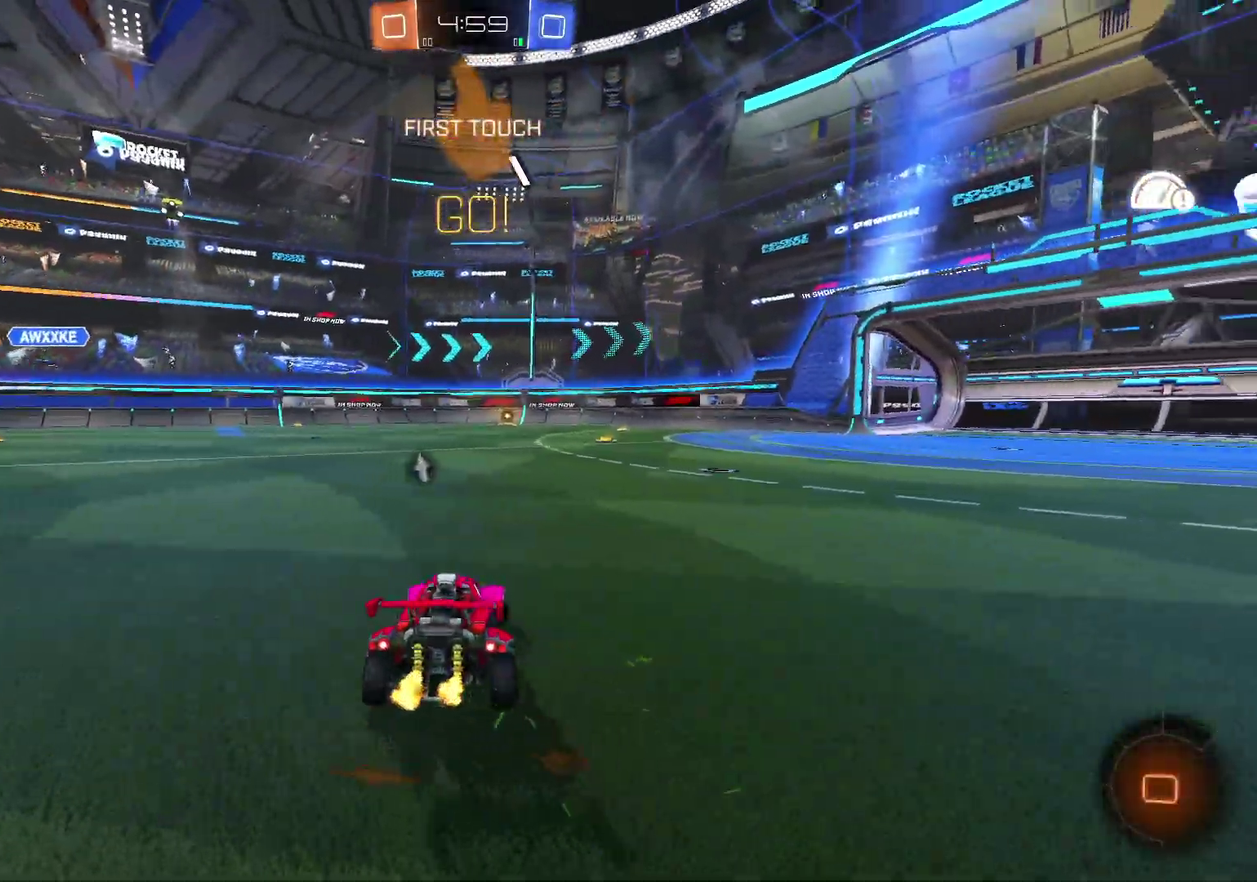
{"buttons": ["R2"], "left_stick": "right", "right_stick": "center", "events": []}
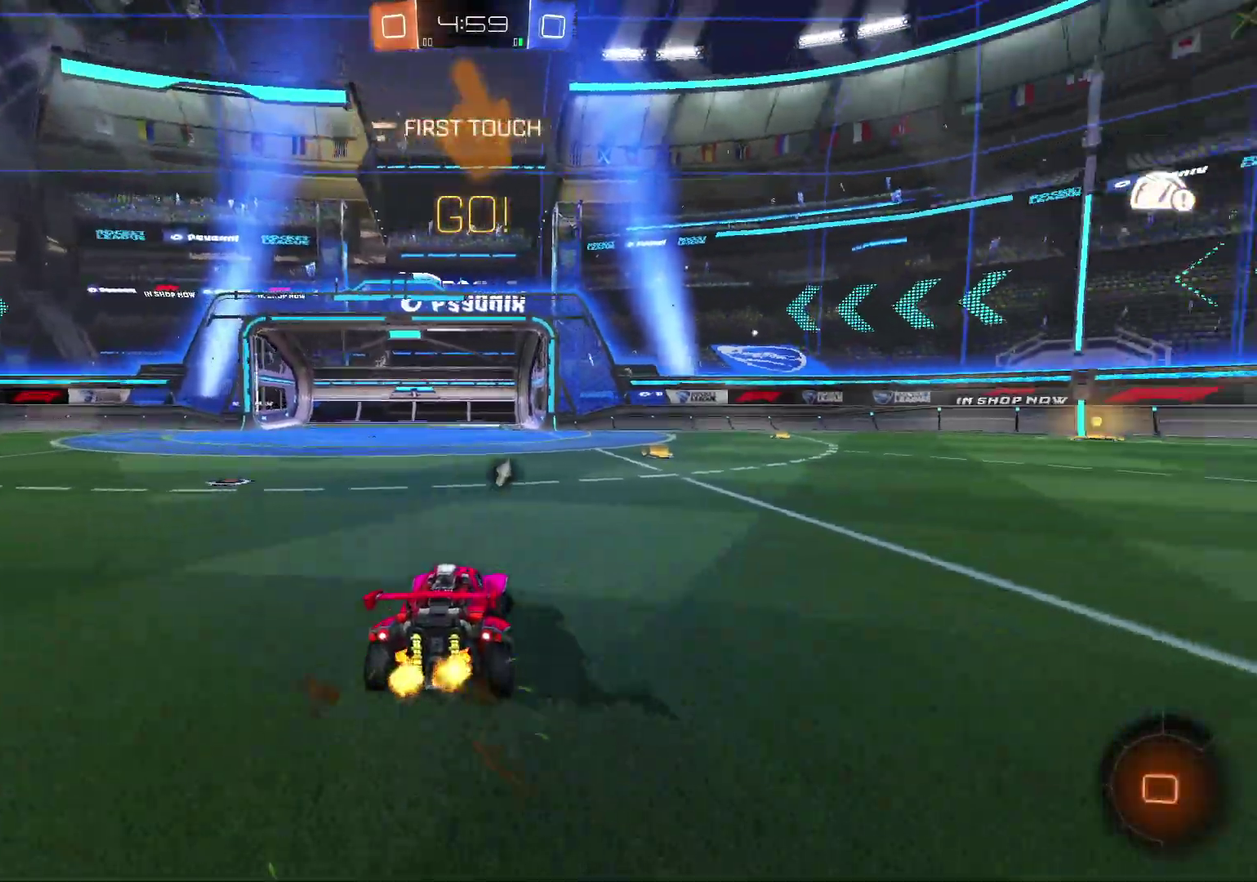
{"buttons": ["B", "R2"], "left_stick": "center", "right_stick": "center", "events": [[117, "B", "down"], [317, "left_stick", "center"]]}
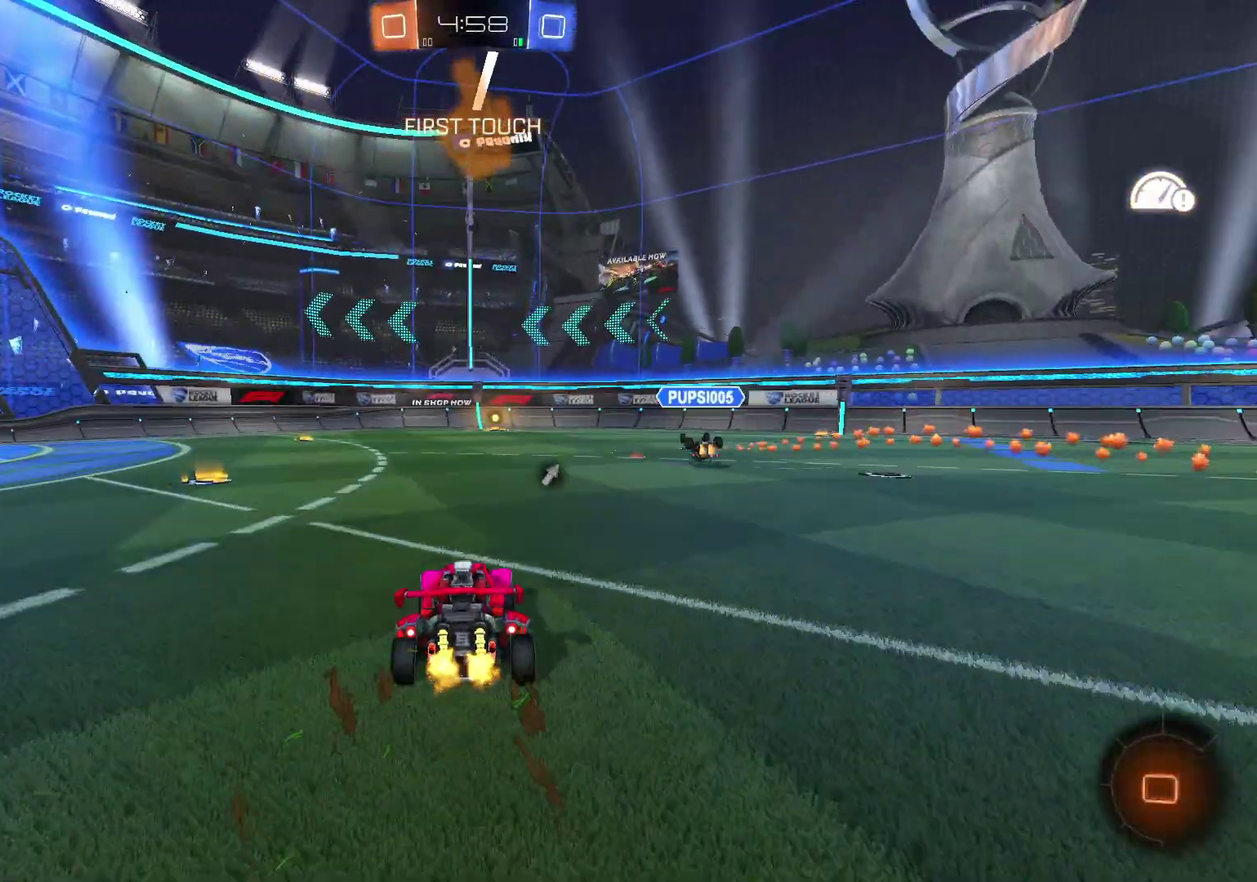
{"buttons": ["R2"], "left_stick": "right", "right_stick": "center", "events": [[83, "B", "up"], [100, "left_stick", "right"], [317, "Y", "down"], [384, "Y", "up"]]}